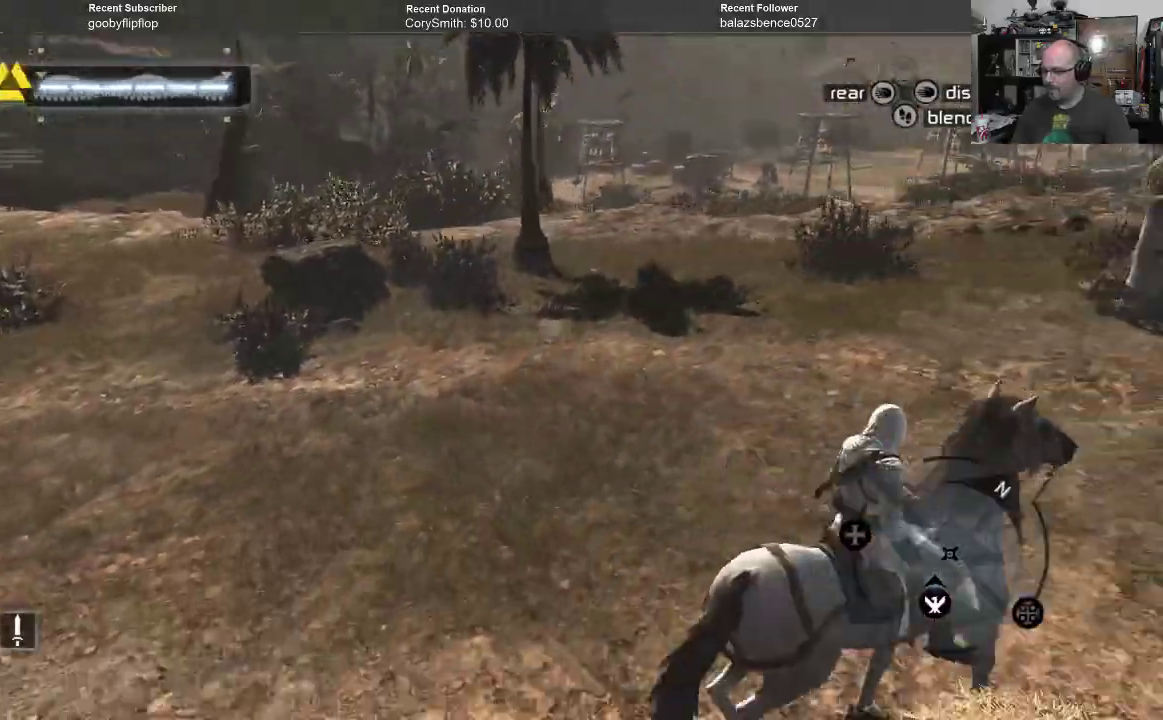
Gameplay with a controller (Xbox layout); each line is a JSON object with the inputs held at the frame after it. "events" lists button and stick changes between this image and that frame as [ms after this image, input, new state], when the widget could be followed in between. Not read: Z.
{"buttons": ["B"], "left_stick": "center", "right_stick": "center", "events": [[233, "right_stick", "down"], [300, "left_stick", "center"], [367, "right_stick", "center"], [500, "B", "down"]]}
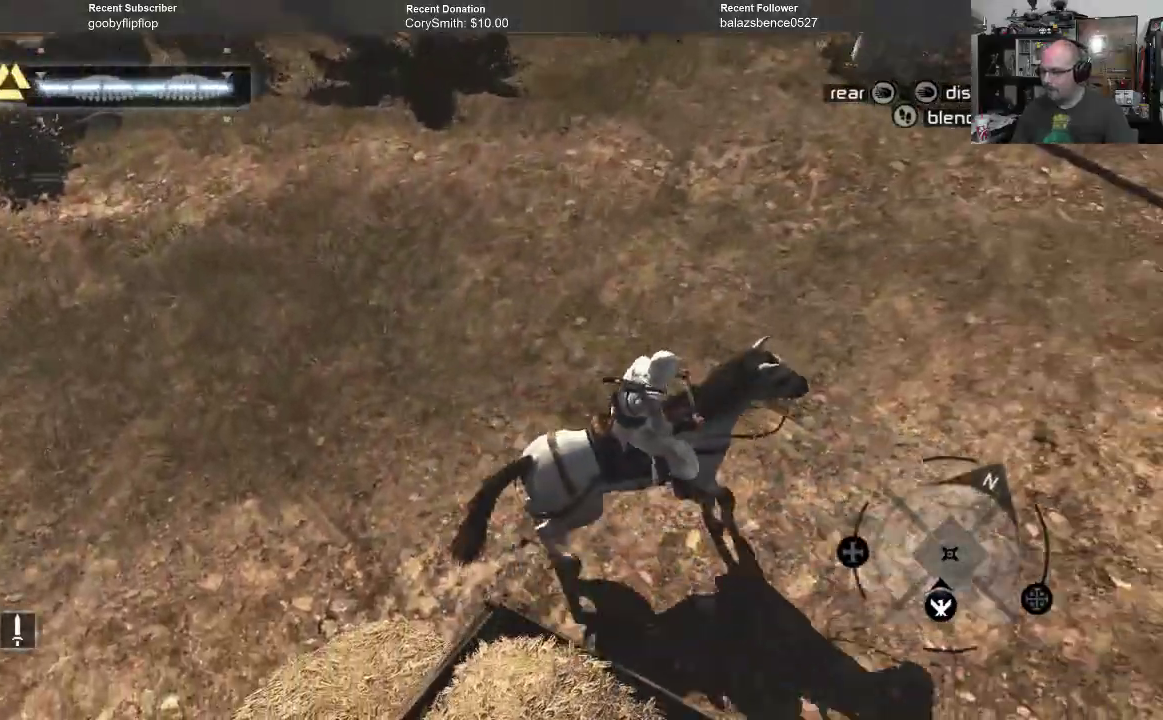
{"buttons": [], "left_stick": "center", "right_stick": "center", "events": [[100, "B", "up"]]}
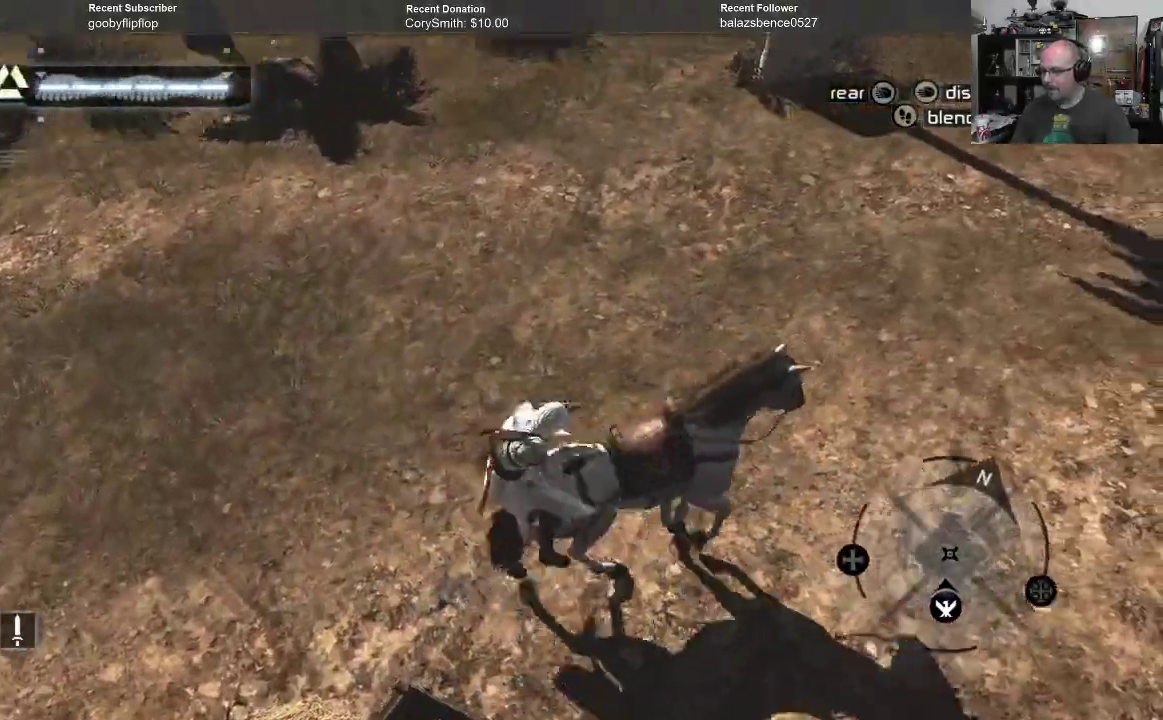
{"buttons": [], "left_stick": "center", "right_stick": "down-right", "events": [[133, "right_stick", "down-right"]]}
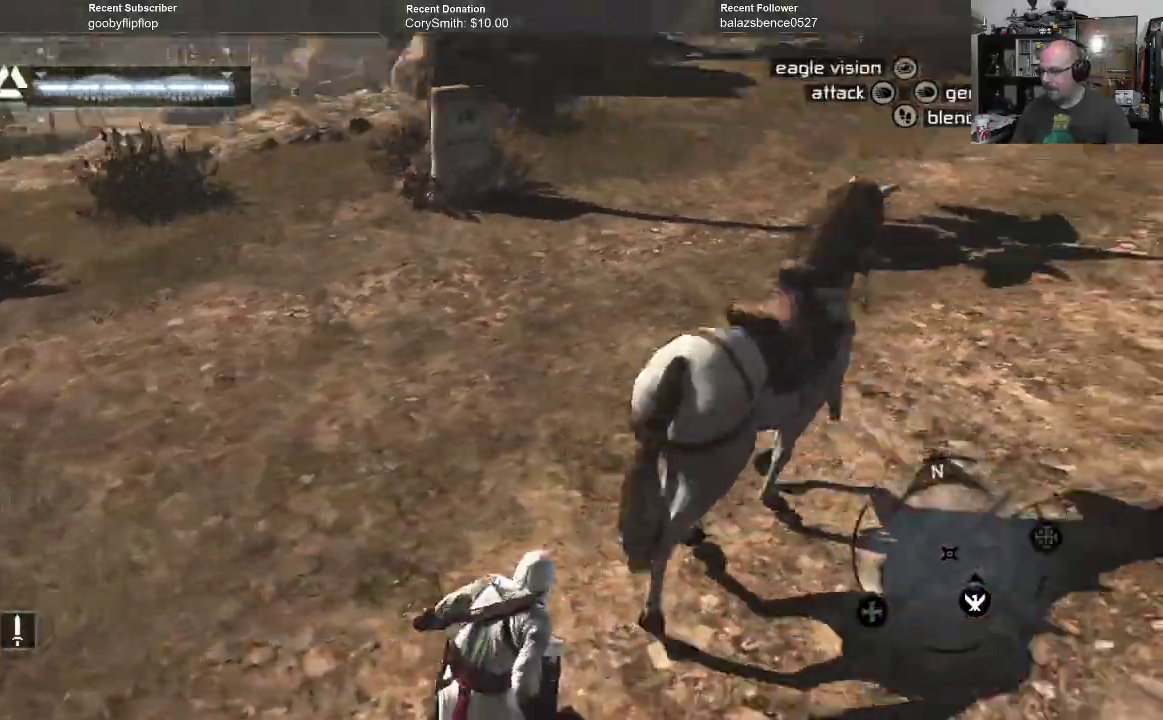
{"buttons": [], "left_stick": "up-right", "right_stick": "down", "events": [[200, "left_stick", "right"], [500, "left_stick", "up-right"], [500, "right_stick", "down"]]}
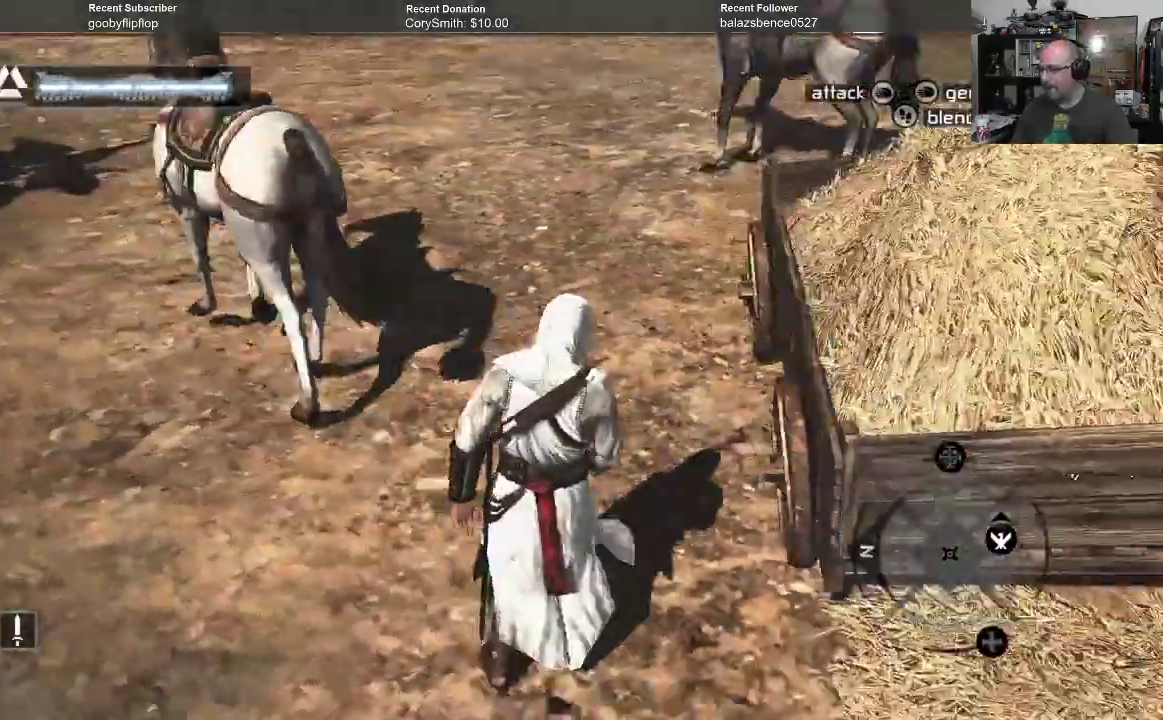
{"buttons": ["B"], "left_stick": "up-right", "right_stick": "center", "events": [[233, "right_stick", "center"], [267, "B", "down"], [333, "B", "up"], [500, "B", "down"]]}
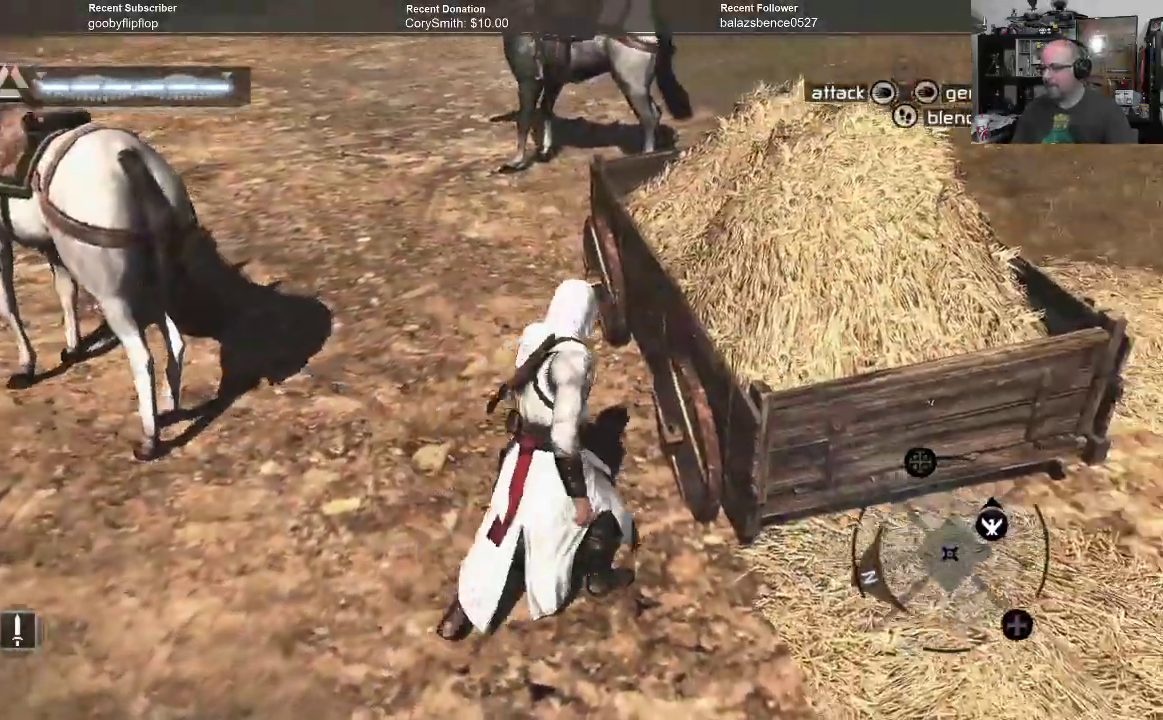
{"buttons": [], "left_stick": "up-right", "right_stick": "center", "events": [[67, "B", "up"]]}
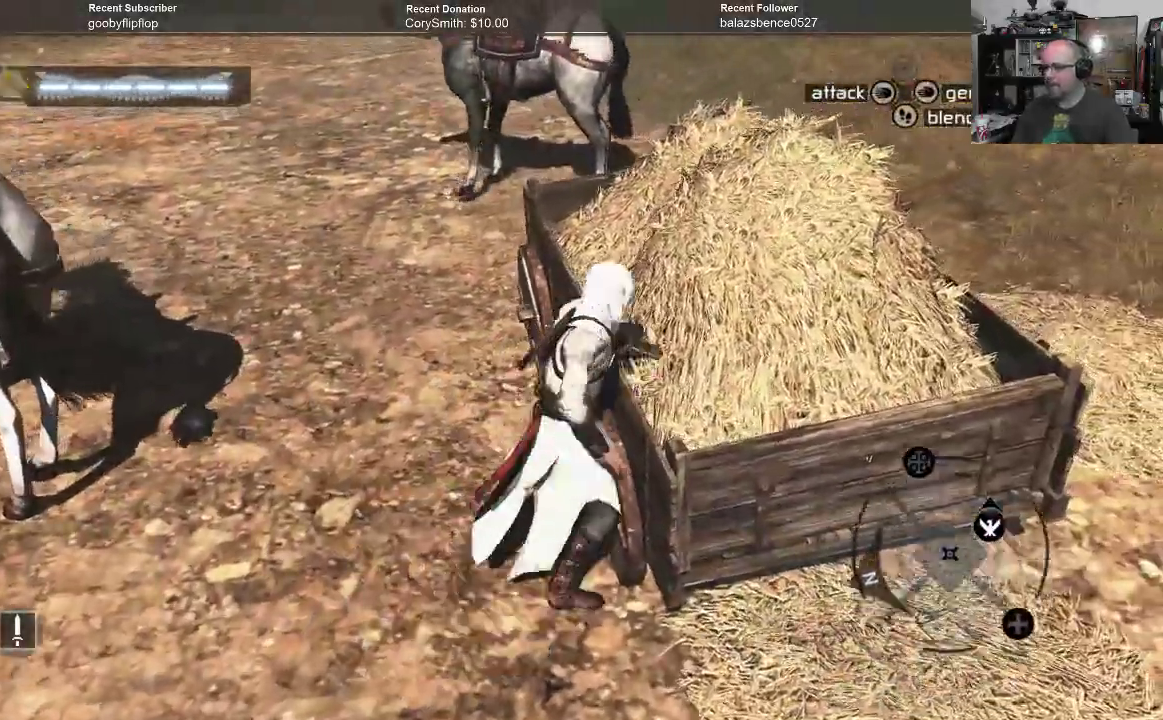
{"buttons": [], "left_stick": "up-right", "right_stick": "center", "events": [[367, "A", "down"], [433, "A", "up"]]}
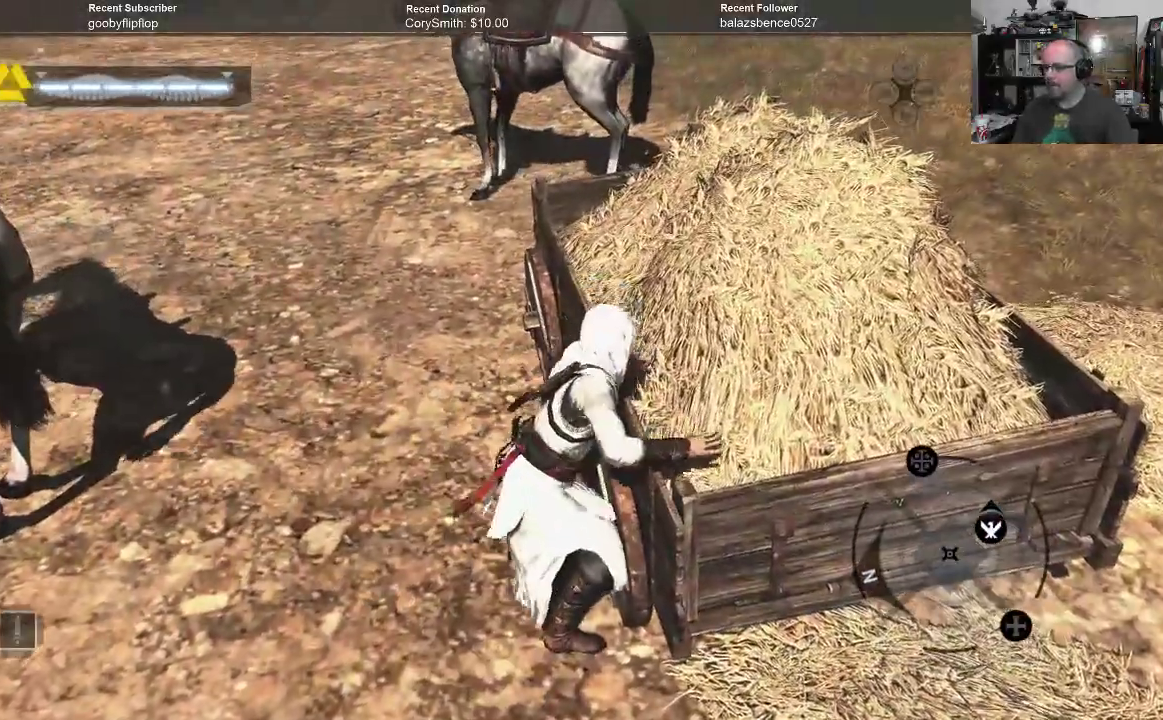
{"buttons": [], "left_stick": "center", "right_stick": "center", "events": [[500, "left_stick", "center"]]}
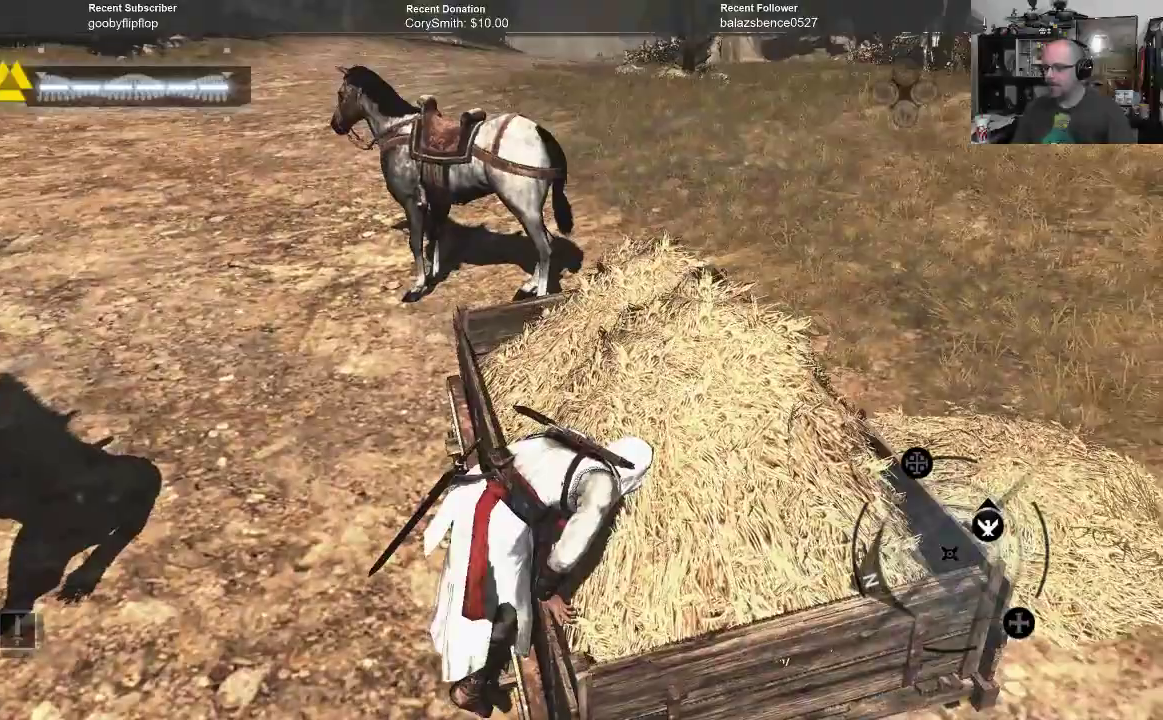
{"buttons": [], "left_stick": "center", "right_stick": "center", "events": []}
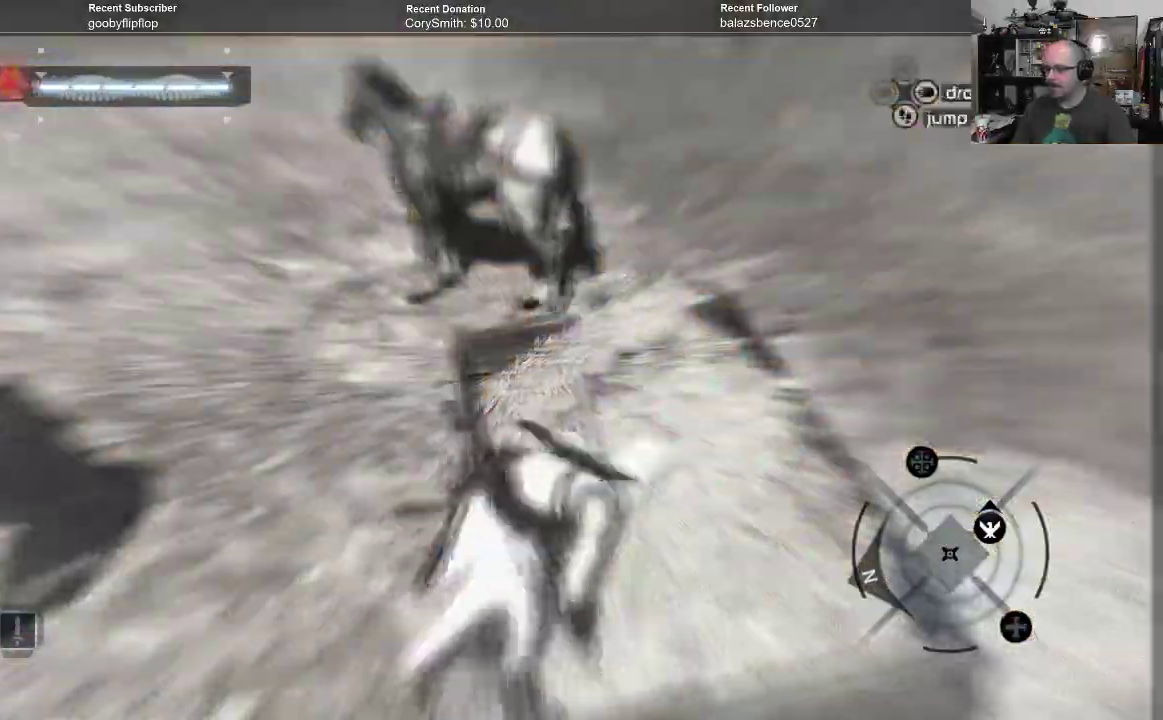
{"buttons": [], "left_stick": "center", "right_stick": "center", "events": []}
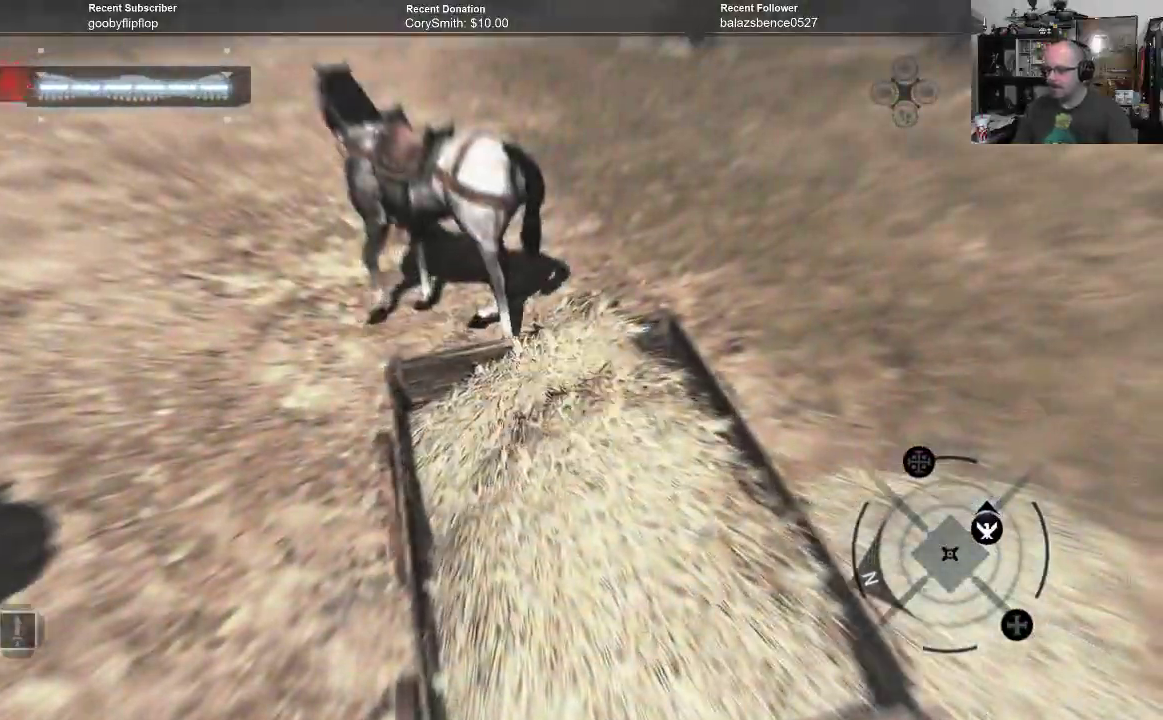
{"buttons": [], "left_stick": "center", "right_stick": "up-left", "events": [[400, "right_stick", "up-left"]]}
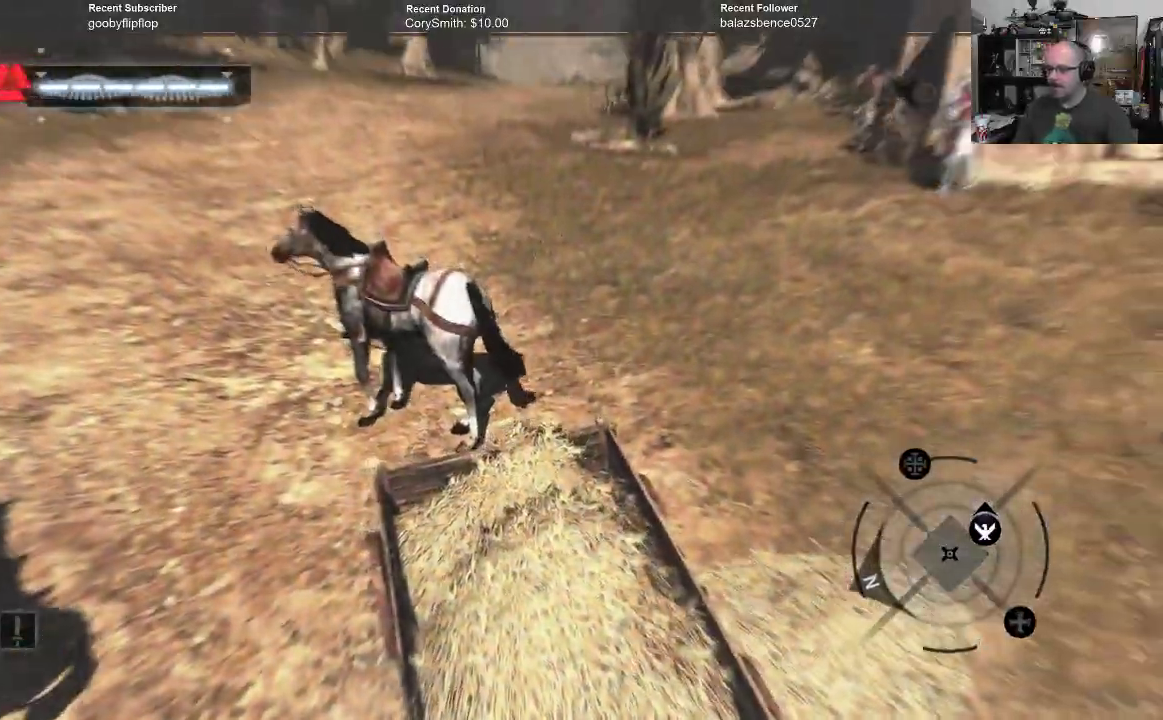
{"buttons": [], "left_stick": "center", "right_stick": "center", "events": [[67, "right_stick", "center"]]}
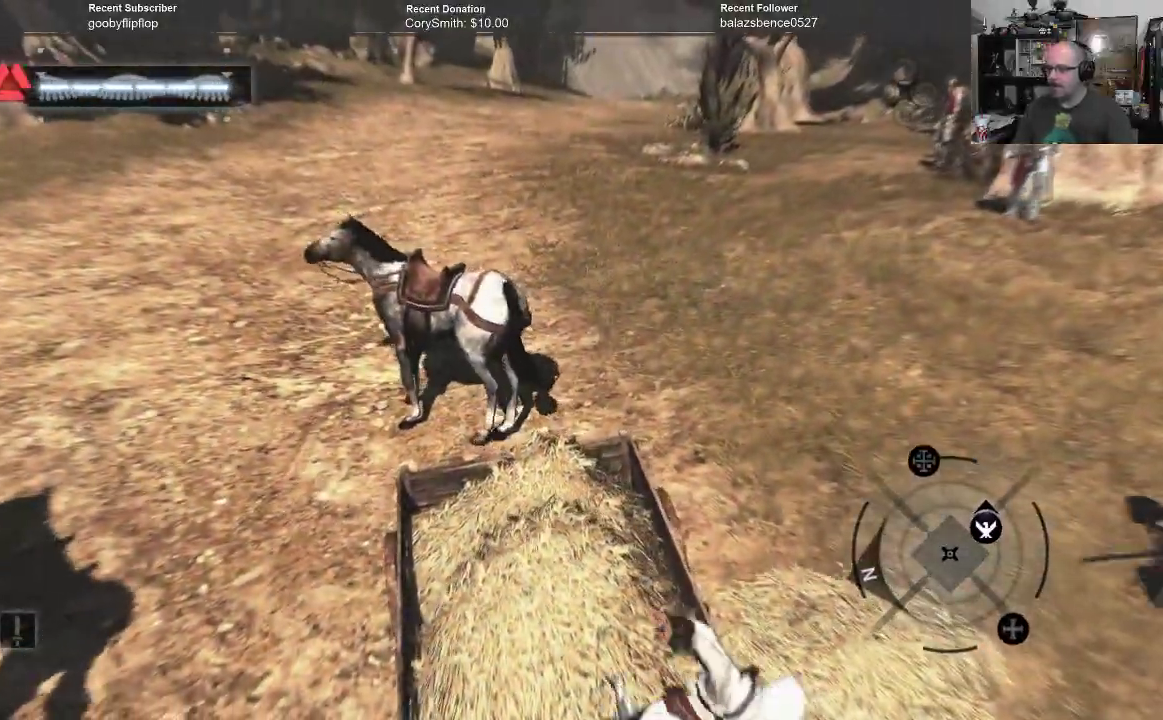
{"buttons": [], "left_stick": "left", "right_stick": "center", "events": [[33, "right_stick", "left"], [400, "left_stick", "left"], [433, "right_stick", "center"]]}
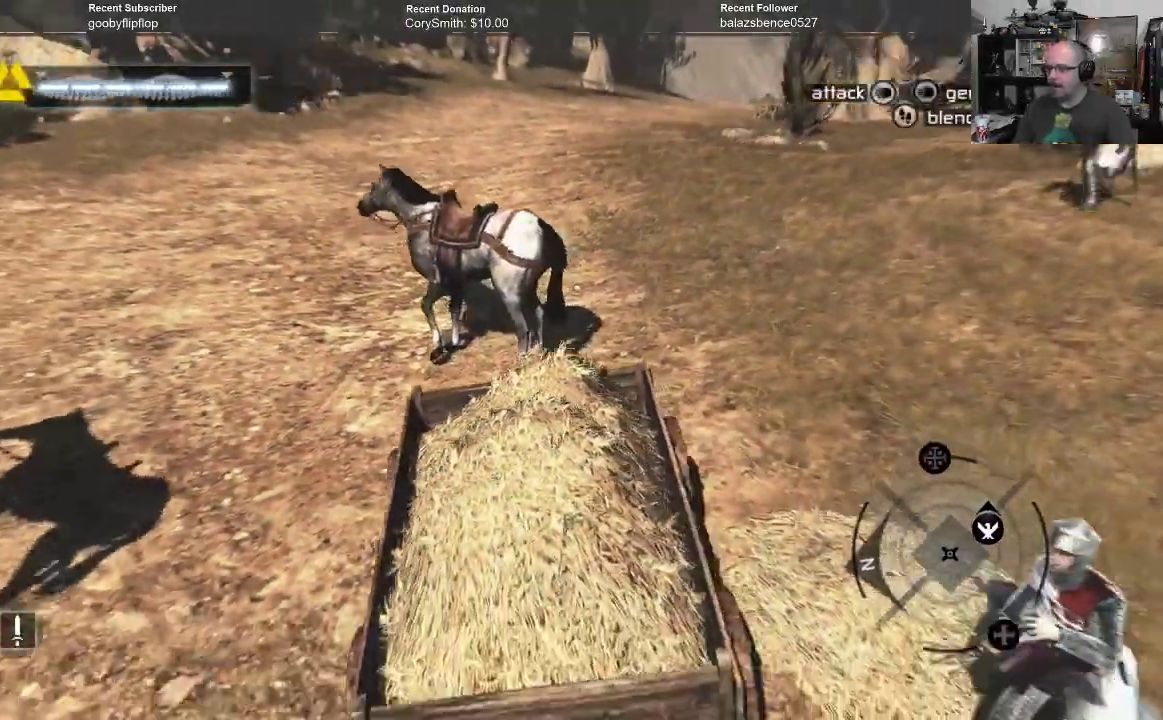
{"buttons": [], "left_stick": "left", "right_stick": "center", "events": [[133, "A", "down"], [233, "A", "up"], [333, "A", "down"], [400, "A", "up"]]}
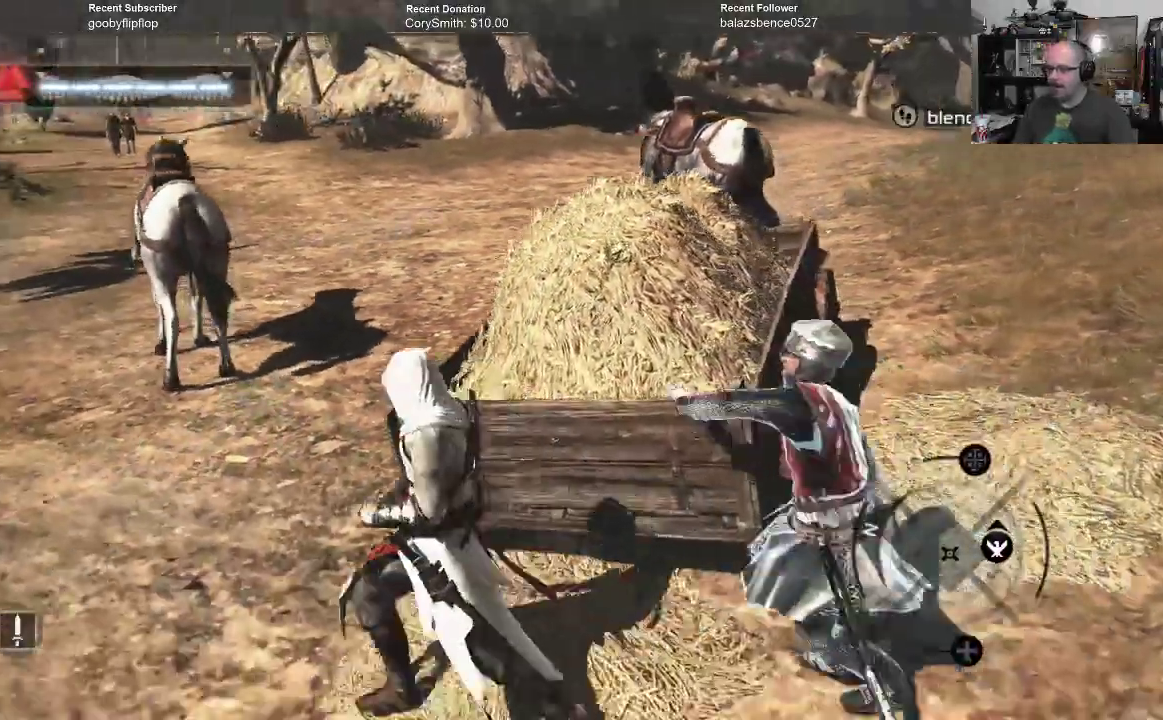
{"buttons": ["A", "R1"], "left_stick": "up", "right_stick": "center", "events": [[33, "A", "down"], [167, "R1", "down"], [433, "left_stick", "up"]]}
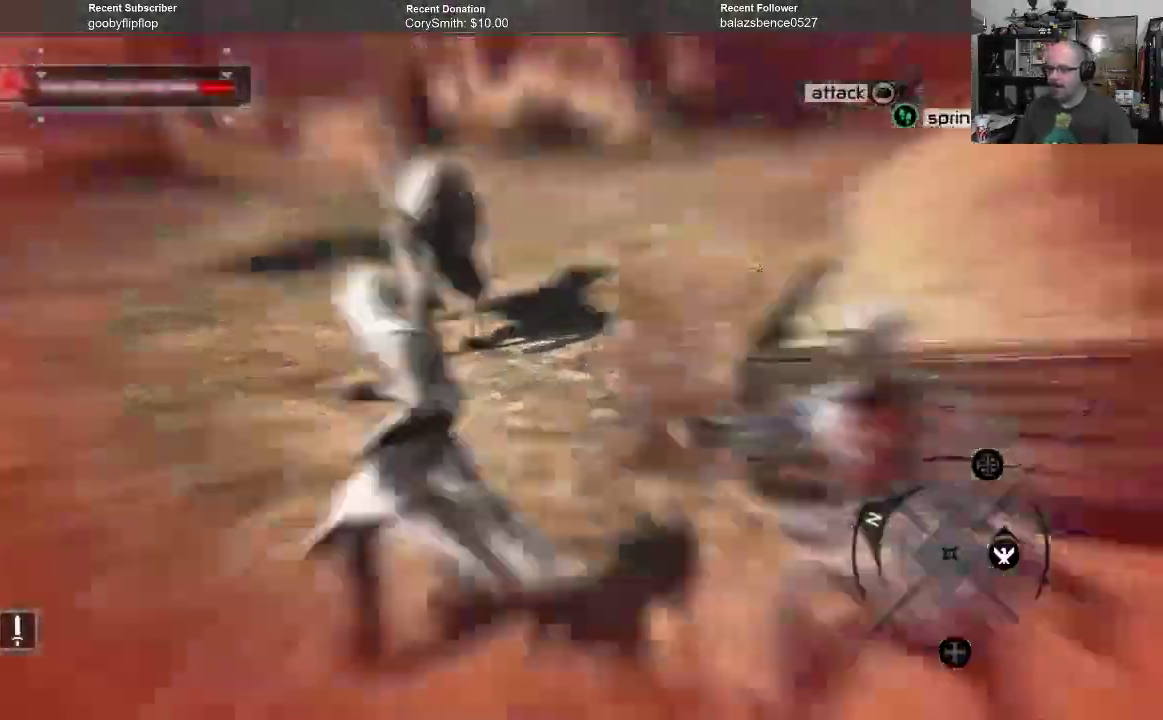
{"buttons": ["A", "R1"], "left_stick": "up", "right_stick": "center", "events": []}
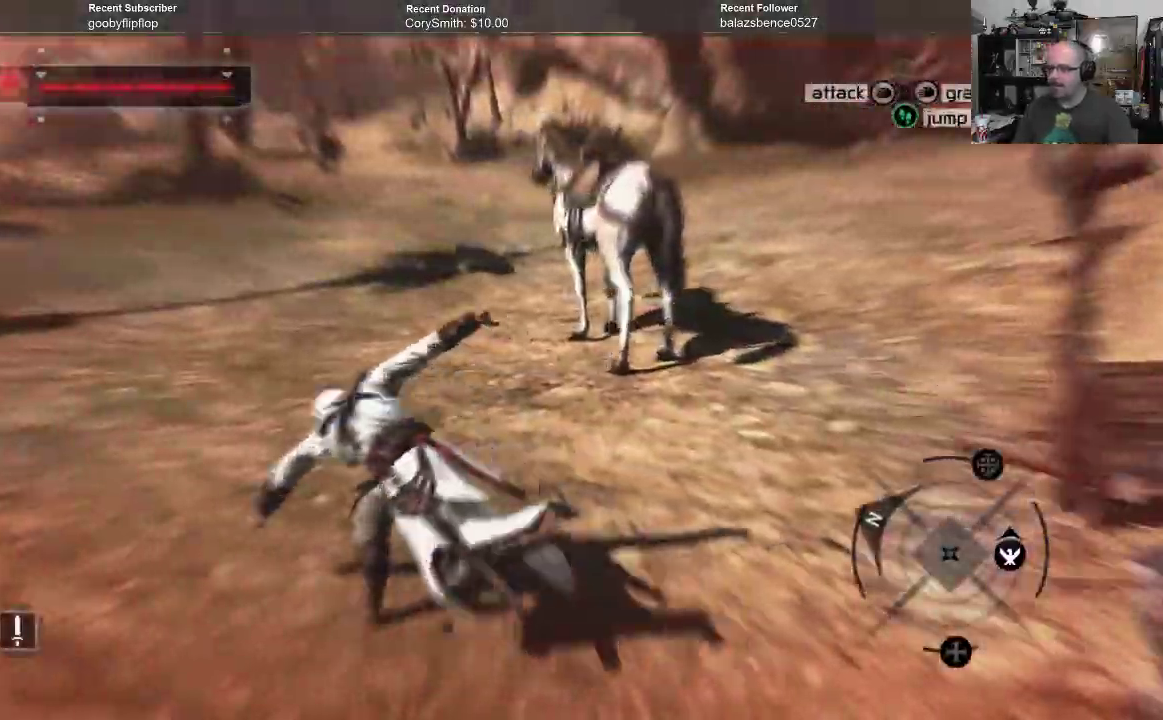
{"buttons": ["A", "R1"], "left_stick": "up", "right_stick": "center", "events": []}
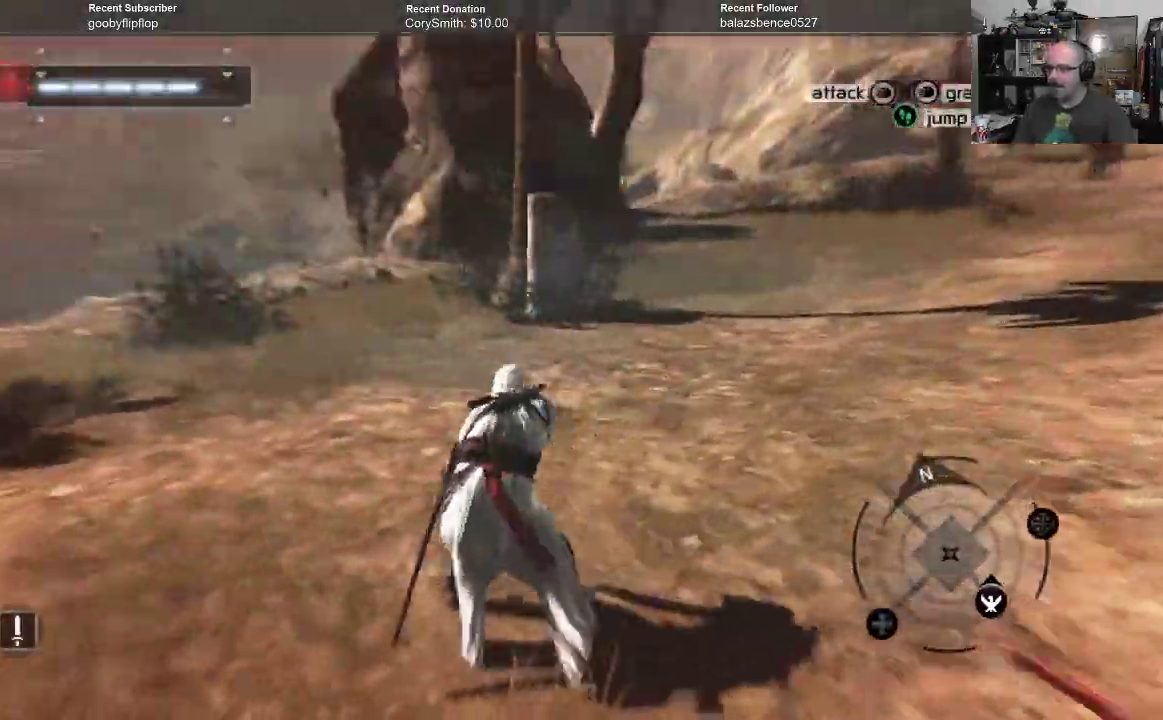
{"buttons": ["A", "R1"], "left_stick": "up-right", "right_stick": "center", "events": [[167, "left_stick", "up-right"]]}
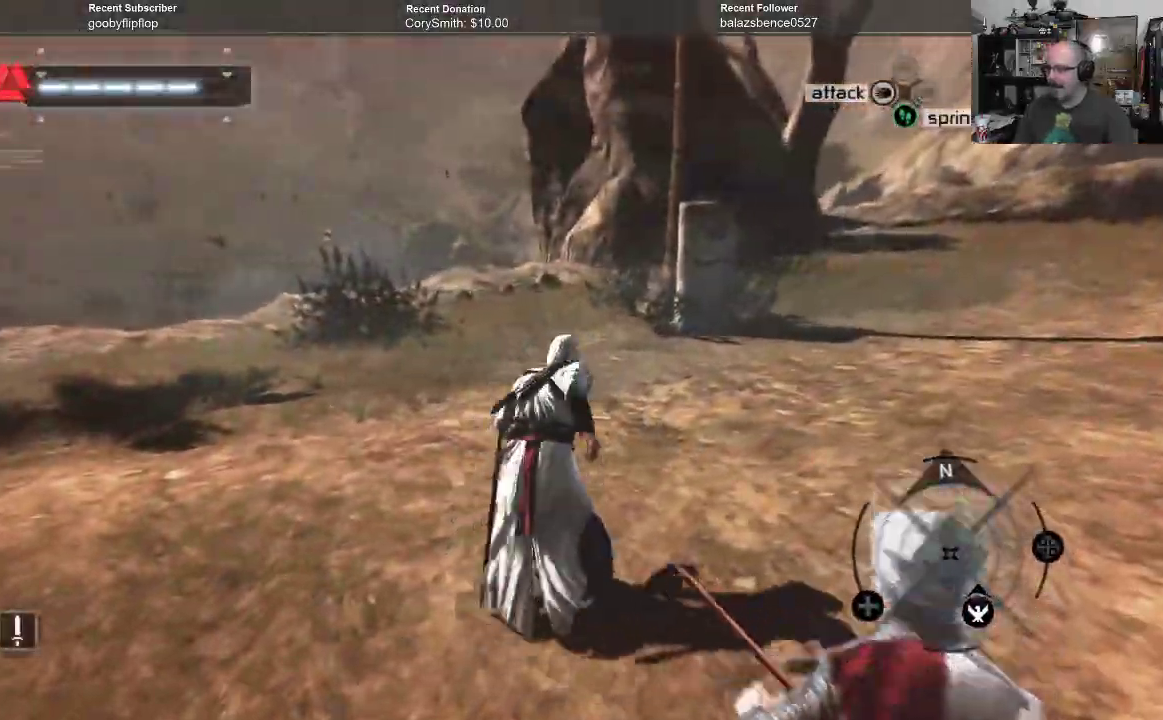
{"buttons": ["A", "R1"], "left_stick": "up-right", "right_stick": "center", "events": []}
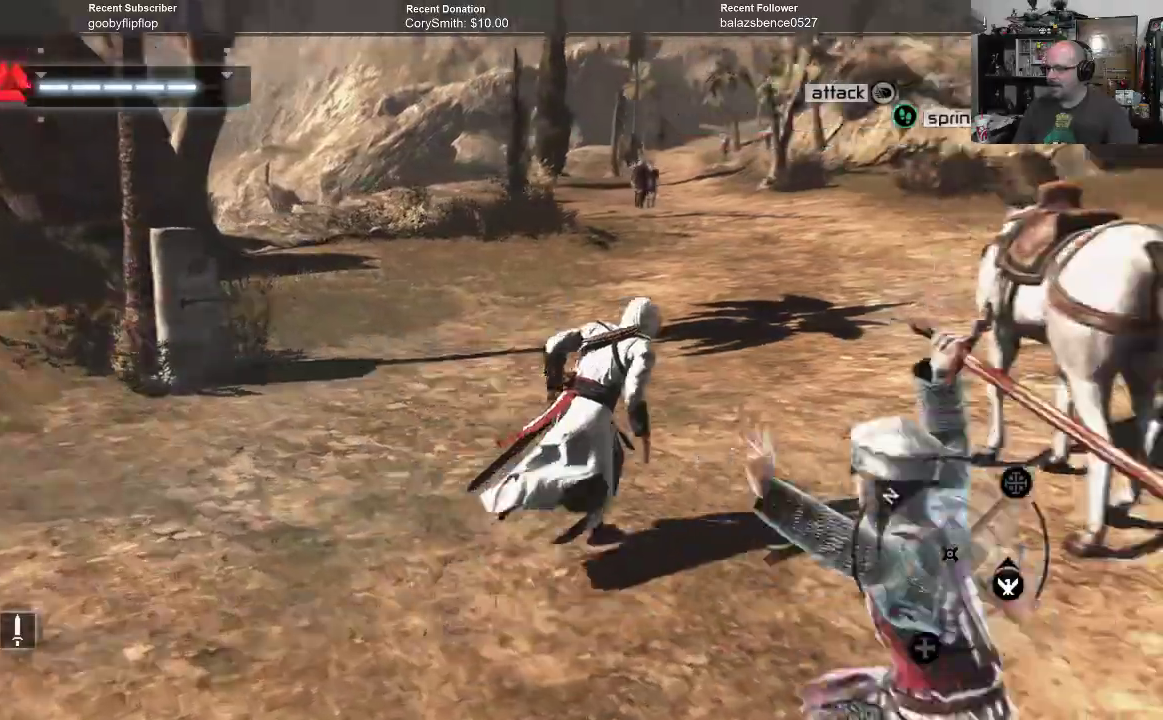
{"buttons": [], "left_stick": "up-right", "right_stick": "center", "events": [[433, "A", "up"], [467, "R1", "up"]]}
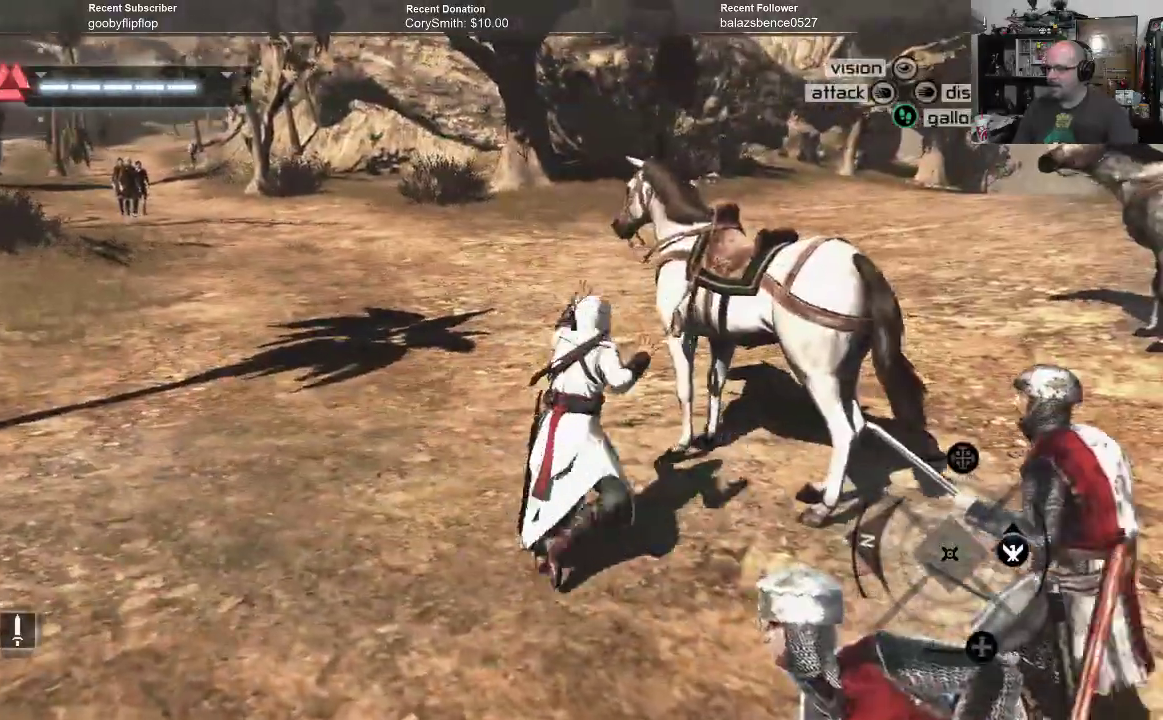
{"buttons": ["R1"], "left_stick": "up-left", "right_stick": "center", "events": [[33, "A", "down"], [100, "A", "up"], [333, "left_stick", "up-left"], [433, "R1", "down"]]}
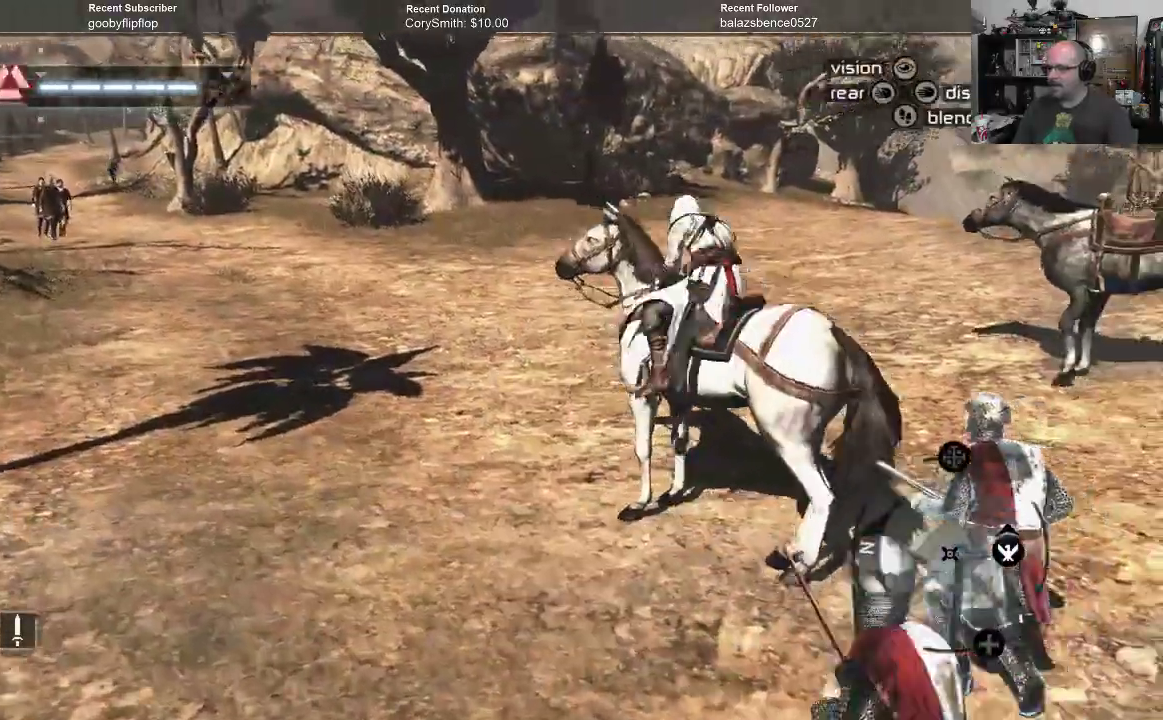
{"buttons": ["A", "R1"], "left_stick": "up-left", "right_stick": "center", "events": [[67, "A", "down"]]}
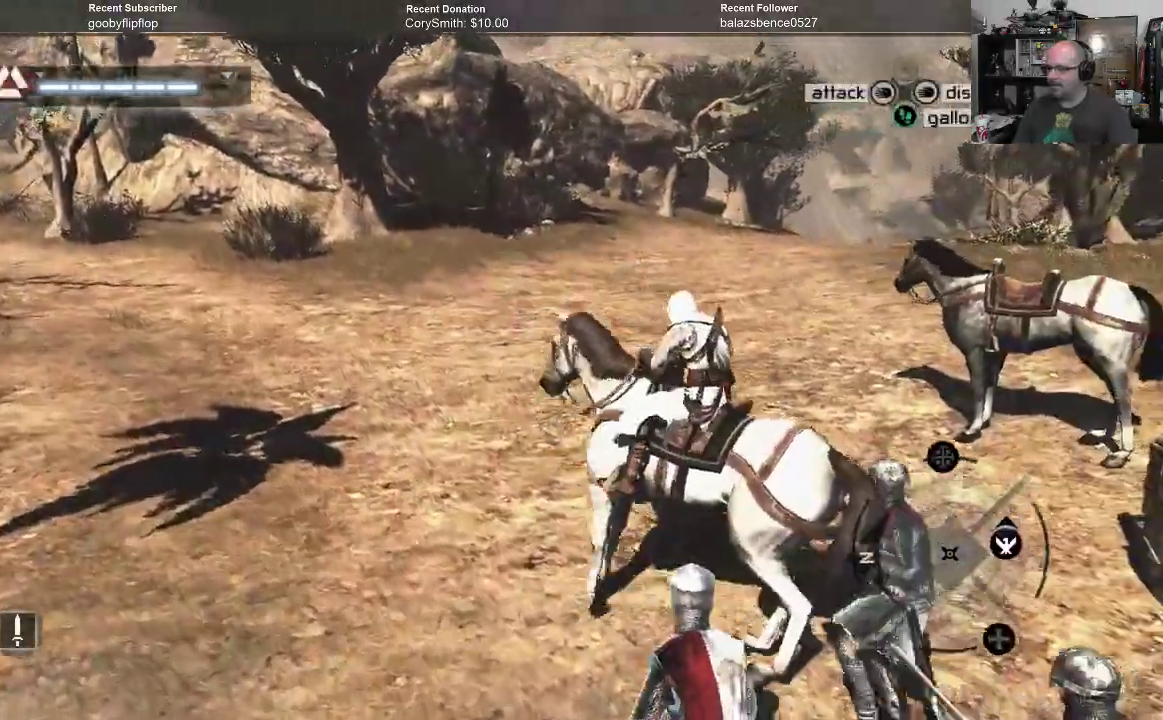
{"buttons": ["A", "R1"], "left_stick": "up-left", "right_stick": "center", "events": []}
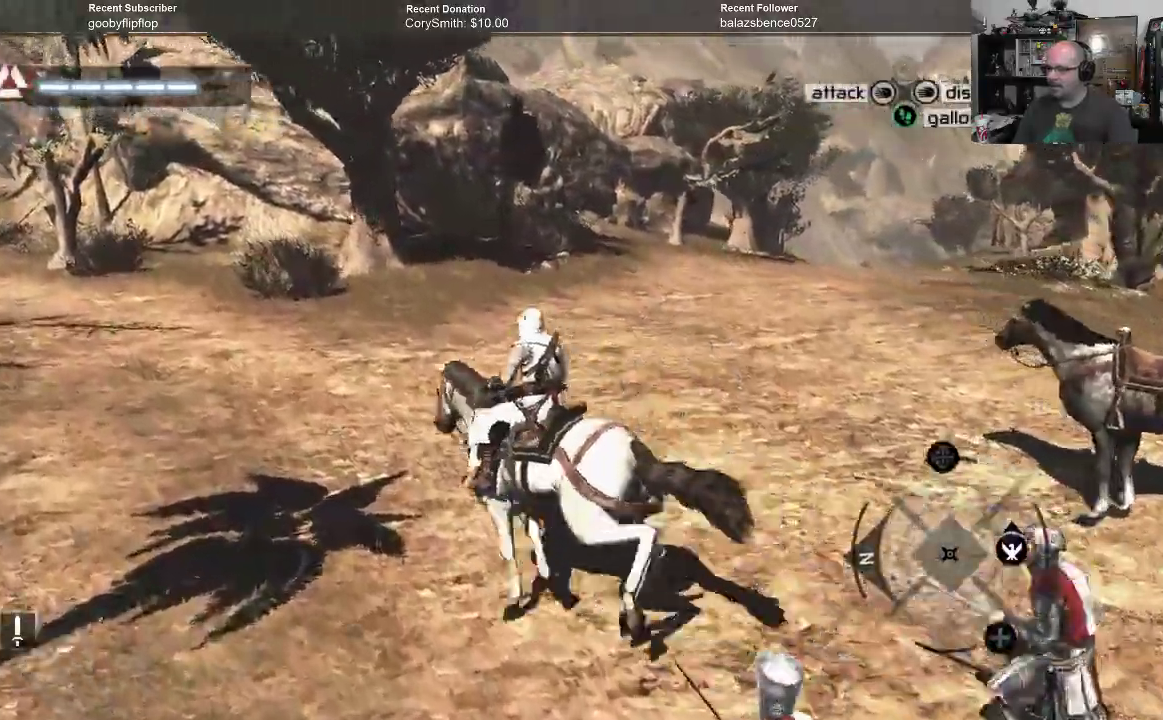
{"buttons": ["A", "R1"], "left_stick": "up-left", "right_stick": "center", "events": []}